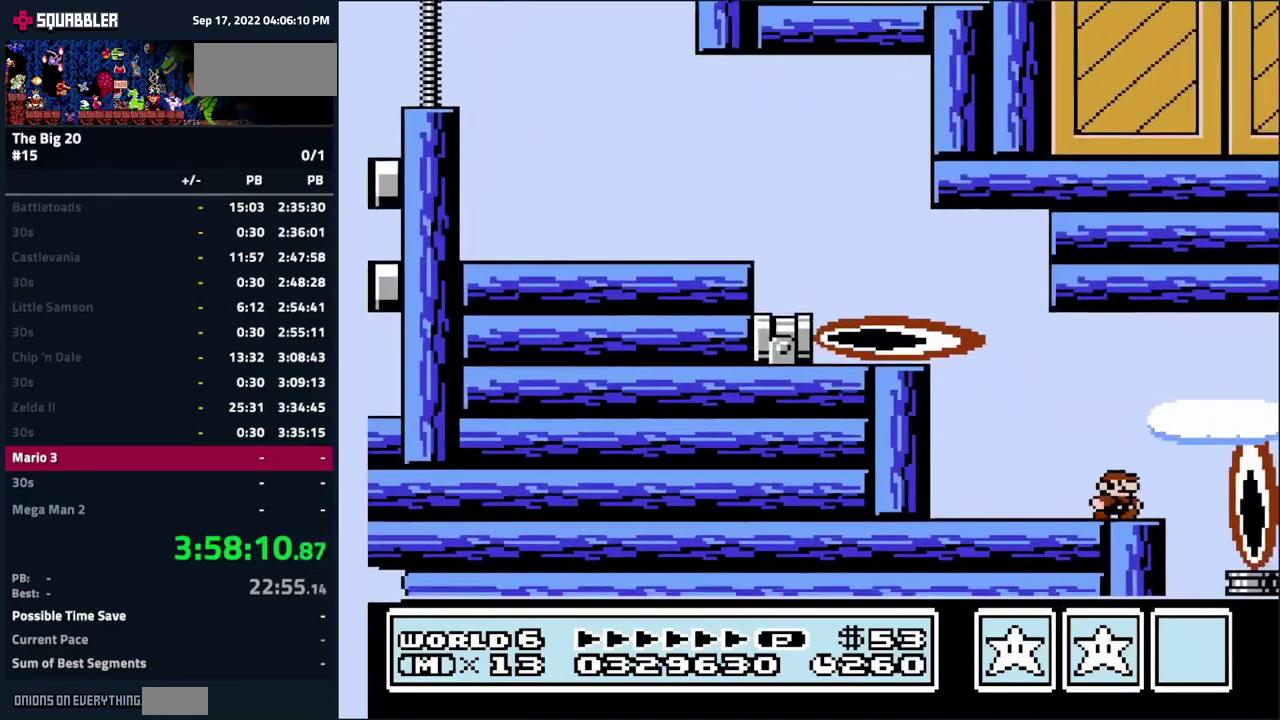
Gameplay with a controller (Nintendo layout); each line is a JSON object with the inputs held at the frame after it. "events" lists button and stick changes between this image and that frame as [ms after this image, input, new state], when the widget could be followed in between. Not read: B L3 R3.
{"buttons": [], "events": [[50, "DPAD_RIGHT", "down"], [184, "DPAD_RIGHT", "up"]]}
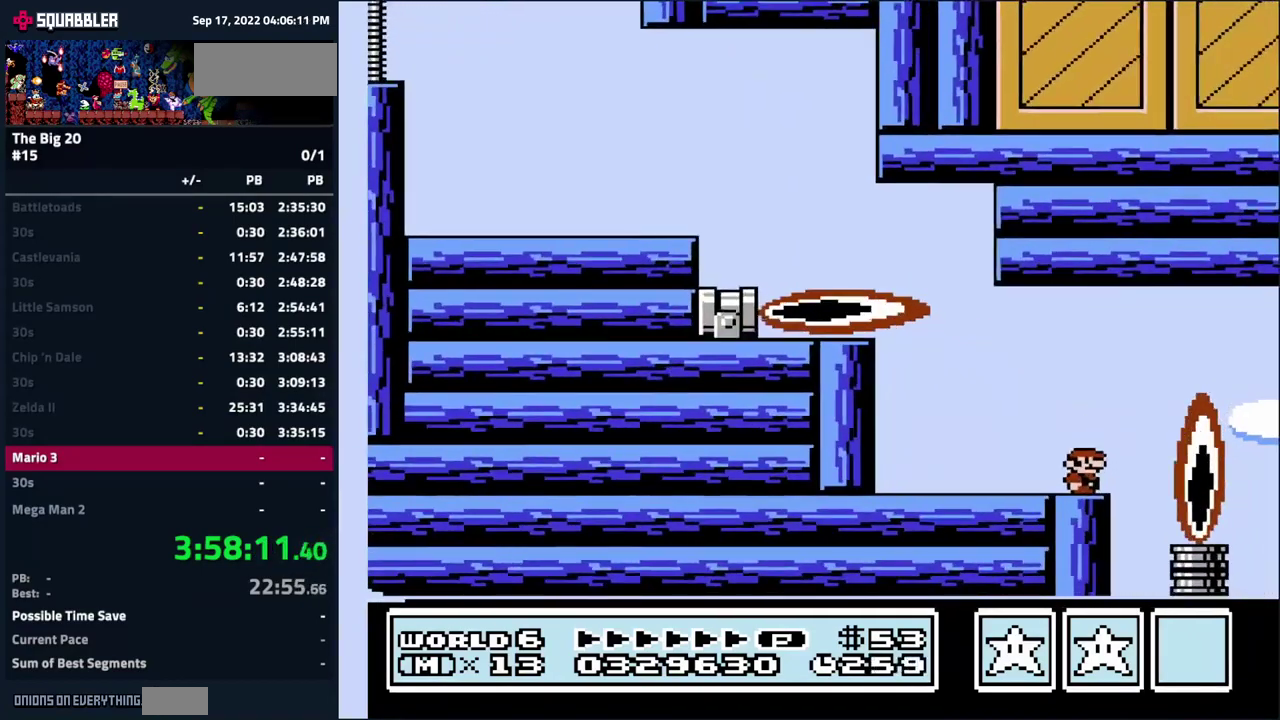
{"buttons": ["A", "DPAD_RIGHT"], "events": [[434, "DPAD_RIGHT", "down"], [484, "A", "down"]]}
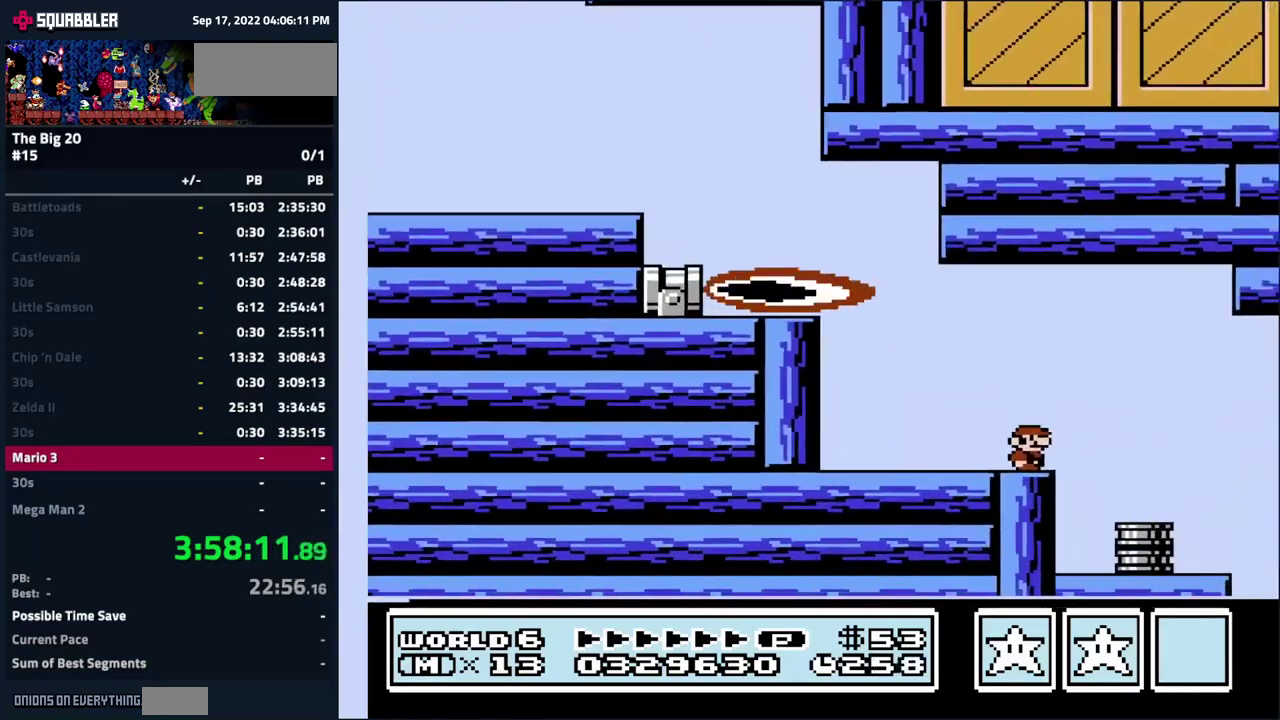
{"buttons": [], "events": [[50, "A", "up"], [350, "DPAD_RIGHT", "up"]]}
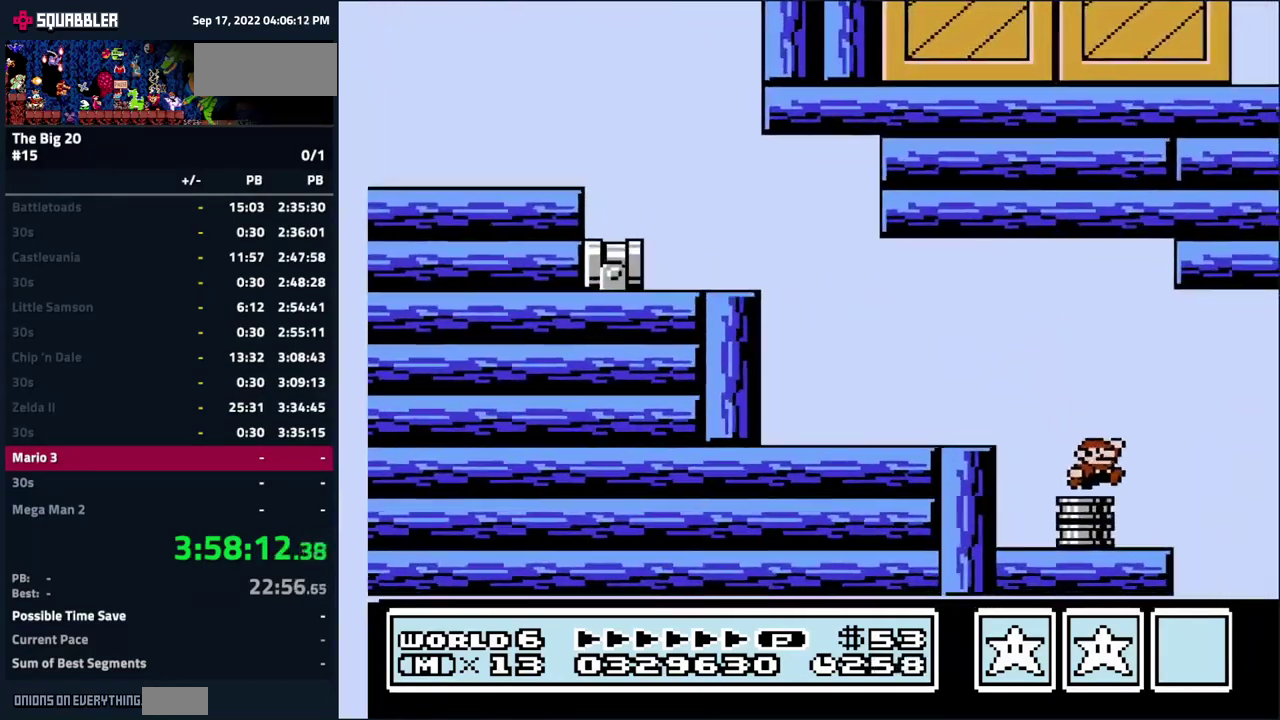
{"buttons": ["DPAD_DOWN"], "events": [[34, "DPAD_LEFT", "down"], [167, "DPAD_LEFT", "up"], [334, "DPAD_RIGHT", "down"], [500, "DPAD_DOWN", "down"], [500, "DPAD_RIGHT", "up"]]}
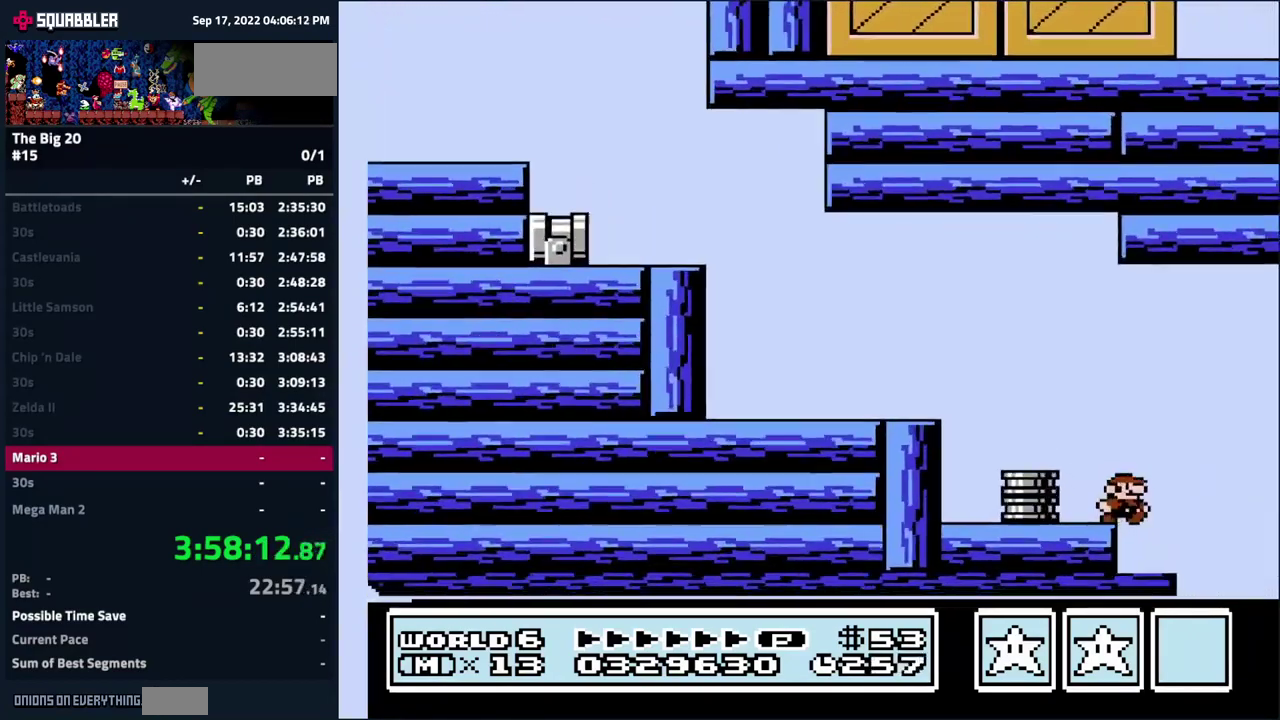
{"buttons": ["DPAD_RIGHT"], "events": [[17, "DPAD_DOWN", "up"], [34, "DPAD_LEFT", "down"], [184, "DPAD_LEFT", "up"], [500, "DPAD_RIGHT", "down"]]}
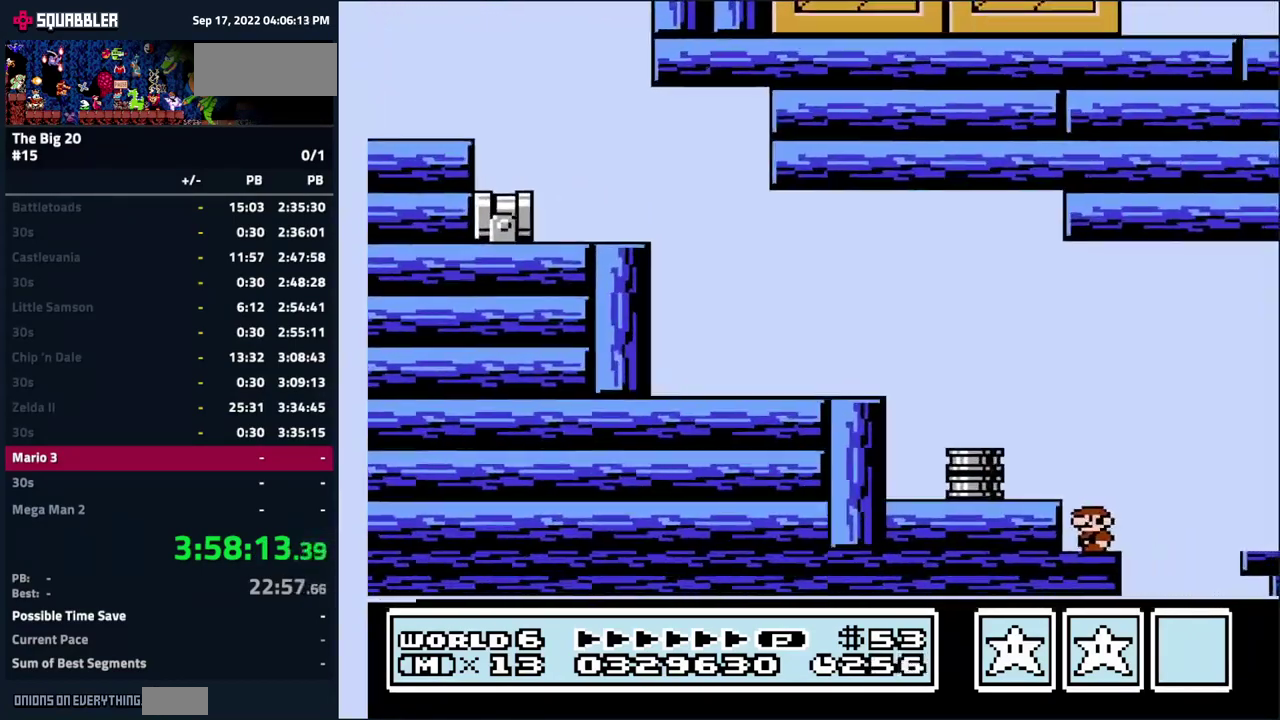
{"buttons": ["DPAD_RIGHT"], "events": [[34, "A", "down"], [350, "A", "up"]]}
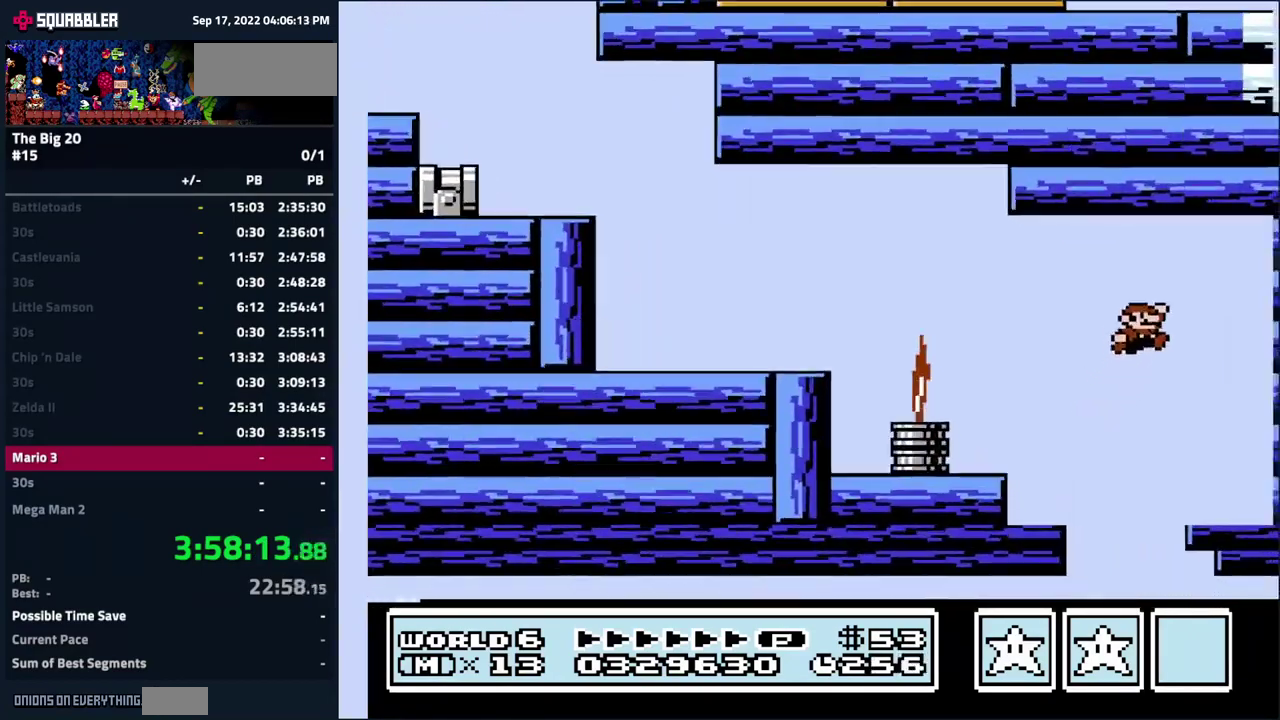
{"buttons": [], "events": [[250, "DPAD_RIGHT", "up"]]}
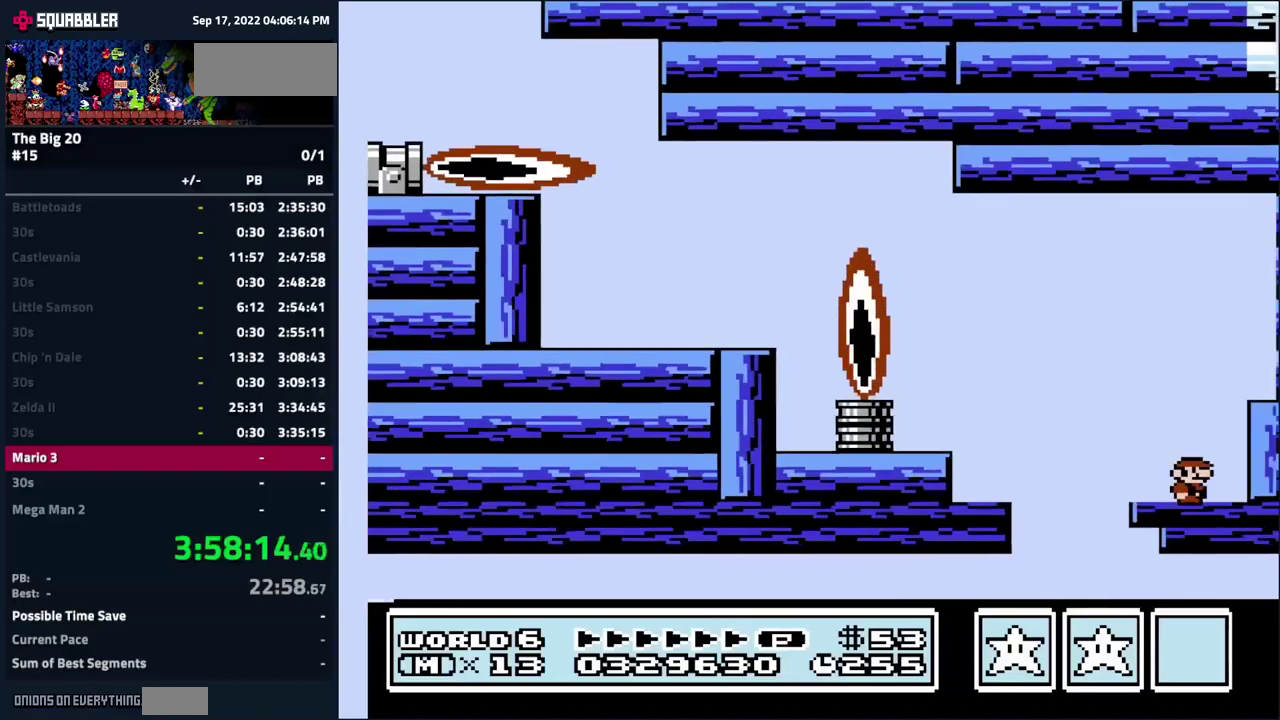
{"buttons": ["A", "DPAD_RIGHT"], "events": [[250, "DPAD_RIGHT", "down"], [433, "A", "down"]]}
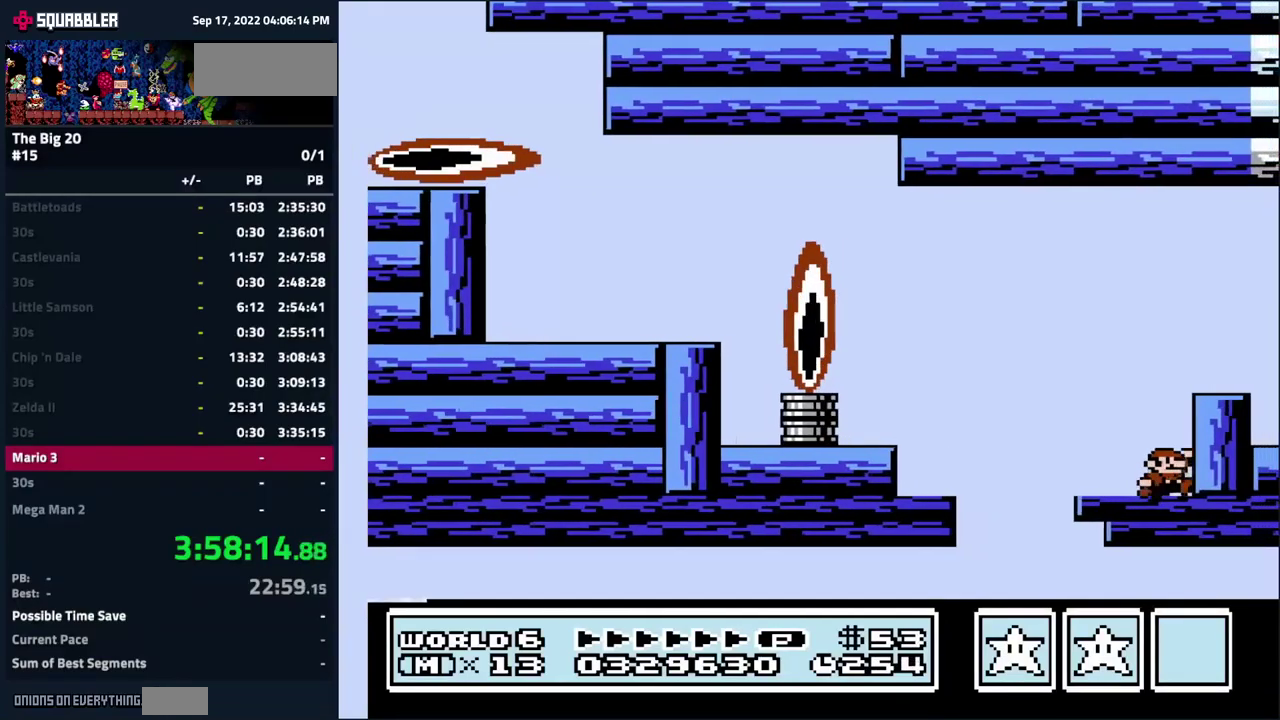
{"buttons": ["DPAD_RIGHT"], "events": [[66, "A", "up"]]}
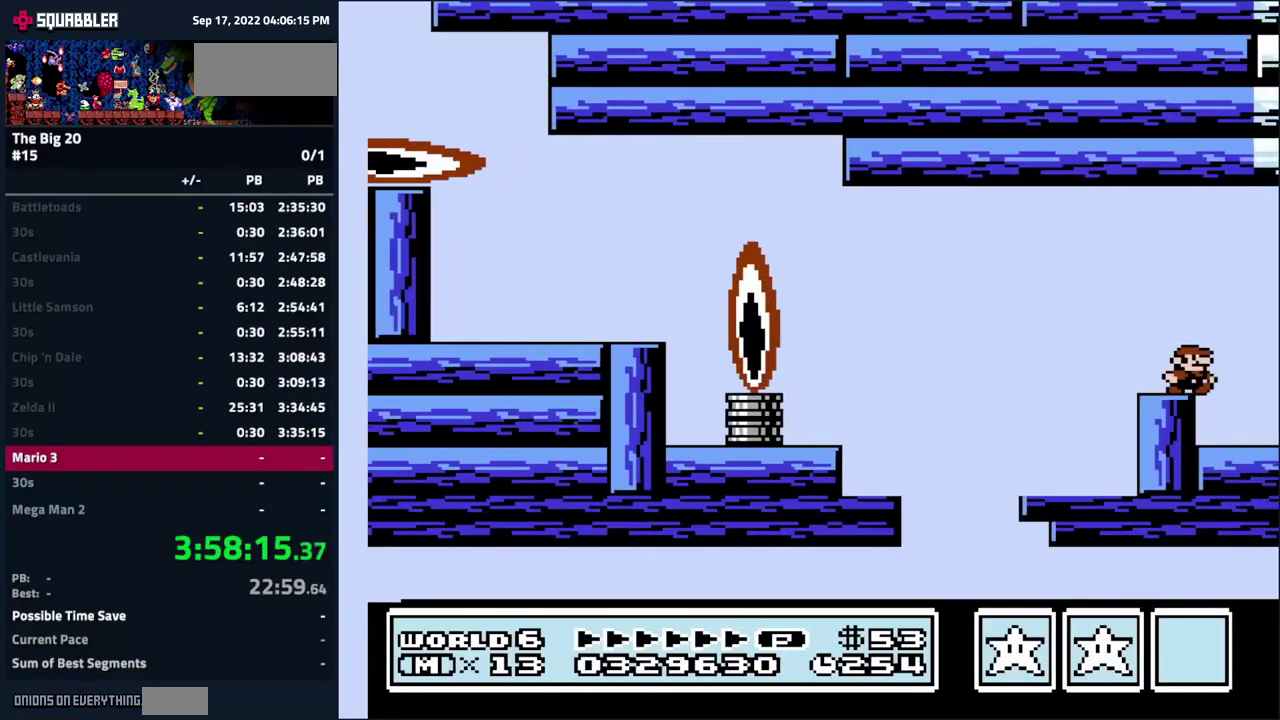
{"buttons": ["DPAD_RIGHT"], "events": [[133, "DPAD_RIGHT", "up"], [483, "DPAD_RIGHT", "down"]]}
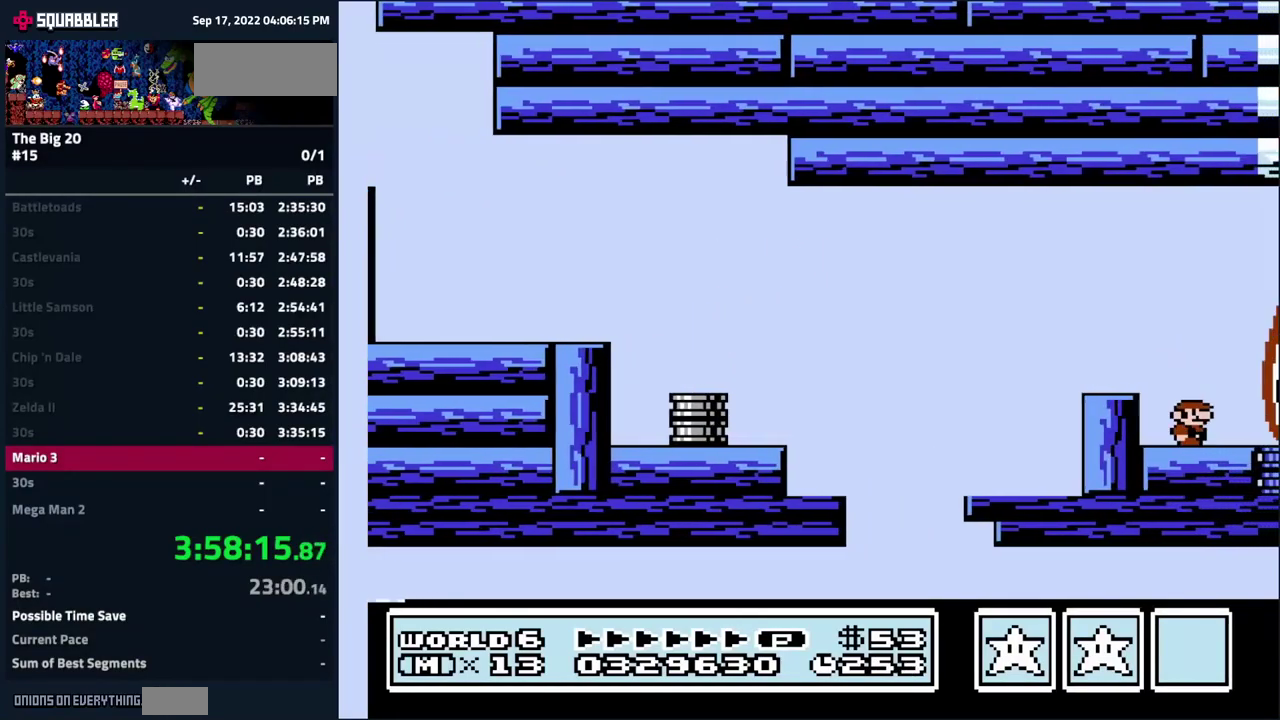
{"buttons": [], "events": [[166, "DPAD_RIGHT", "up"], [333, "DPAD_LEFT", "down"], [416, "DPAD_LEFT", "up"]]}
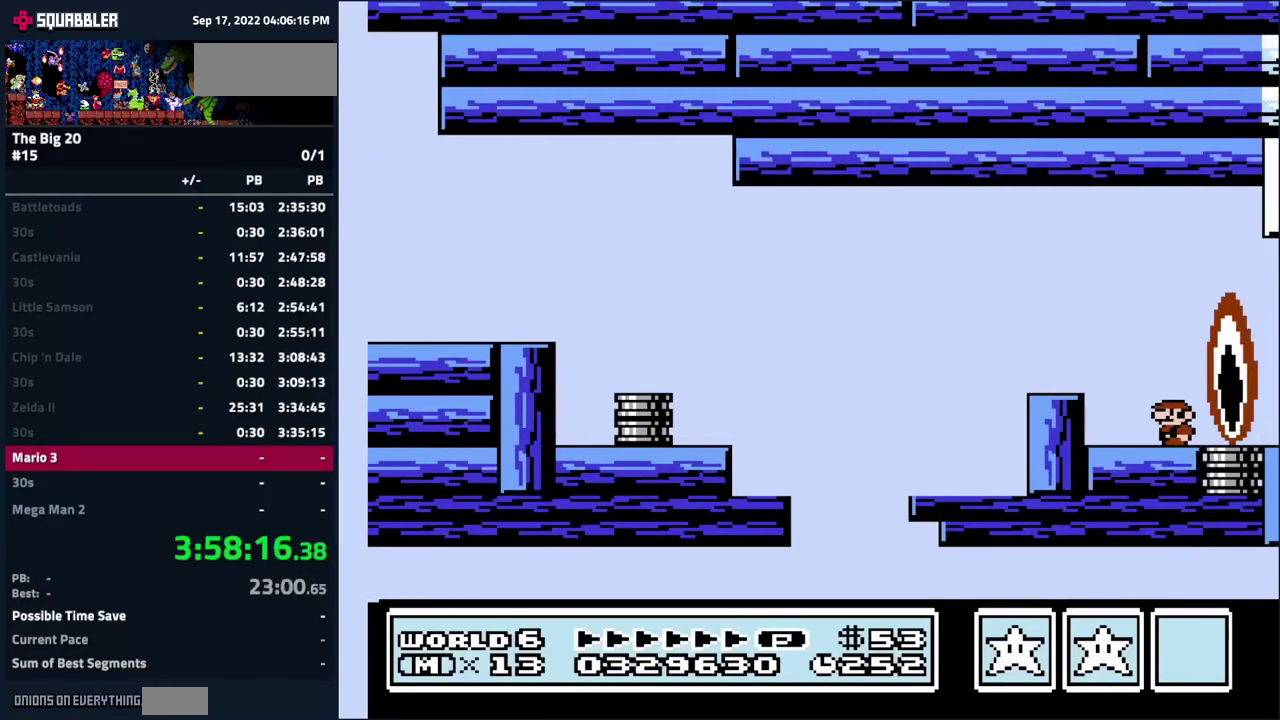
{"buttons": [], "events": []}
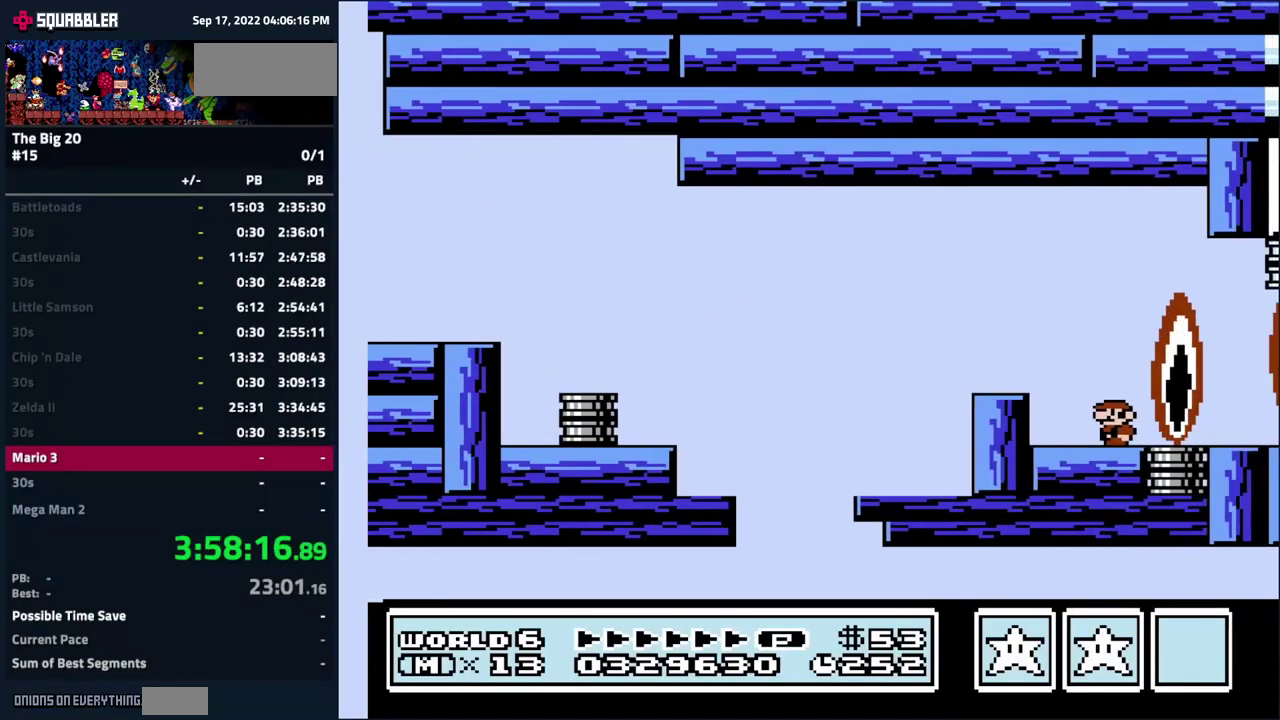
{"buttons": ["DPAD_RIGHT"], "events": [[316, "DPAD_RIGHT", "down"]]}
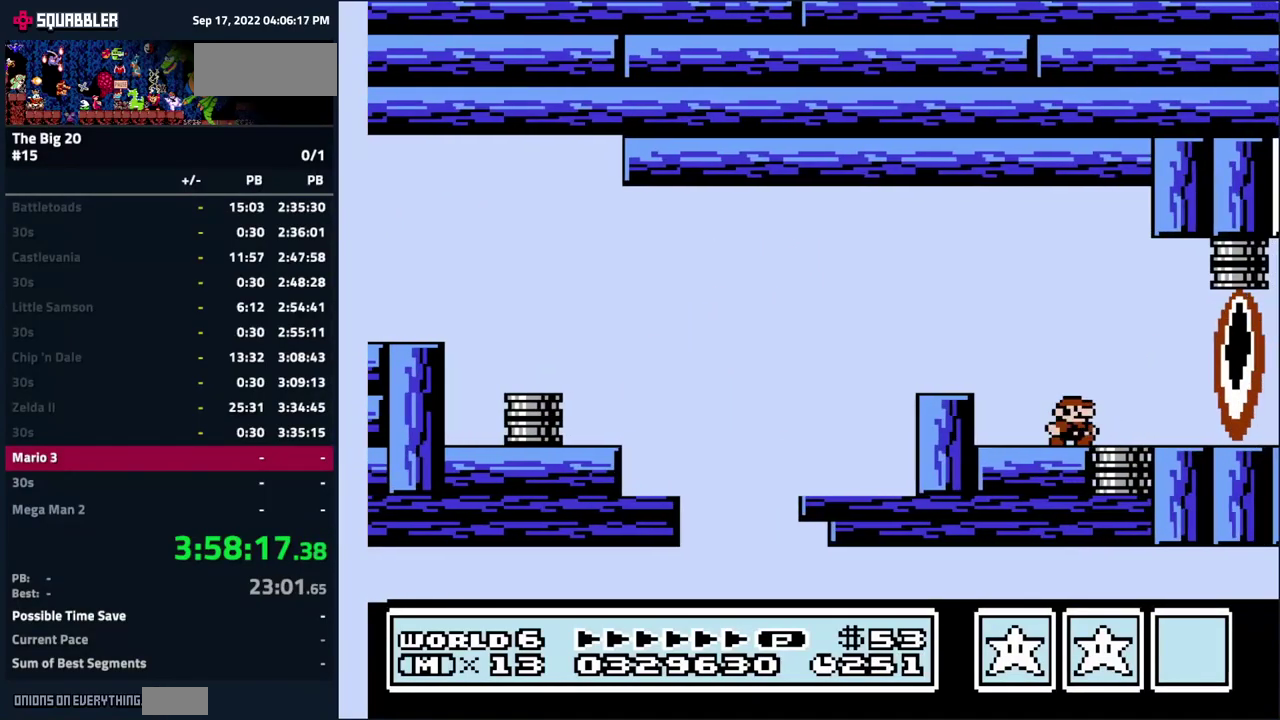
{"buttons": [], "events": [[133, "DPAD_RIGHT", "up"], [266, "DPAD_LEFT", "down"], [350, "DPAD_LEFT", "up"]]}
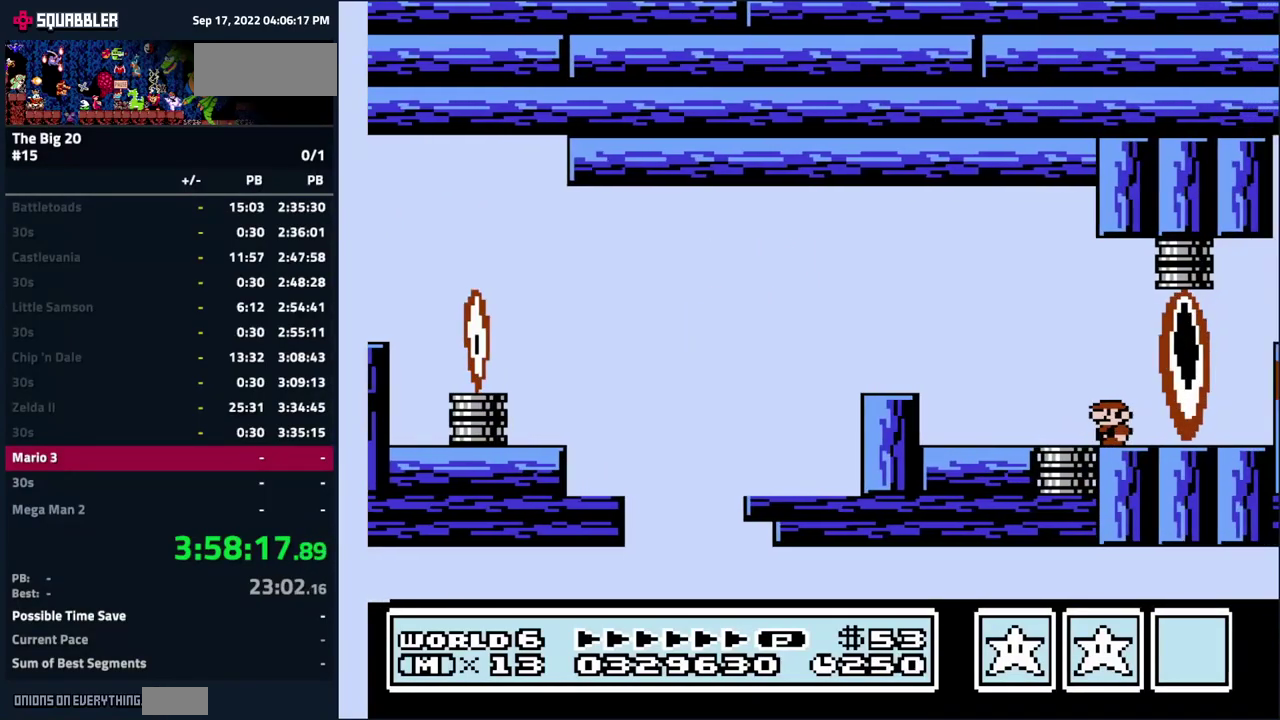
{"buttons": ["DPAD_RIGHT"], "events": [[283, "DPAD_RIGHT", "down"]]}
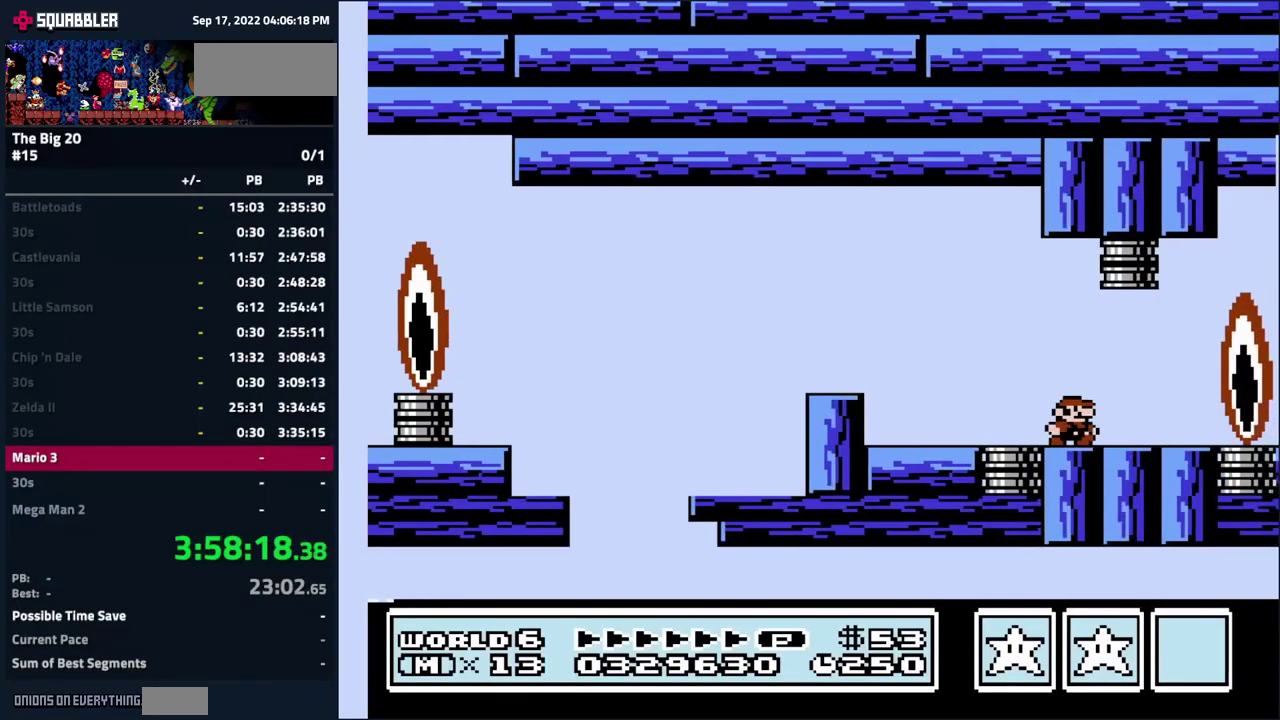
{"buttons": [], "events": [[150, "DPAD_RIGHT", "up"], [266, "DPAD_LEFT", "down"], [400, "DPAD_LEFT", "up"]]}
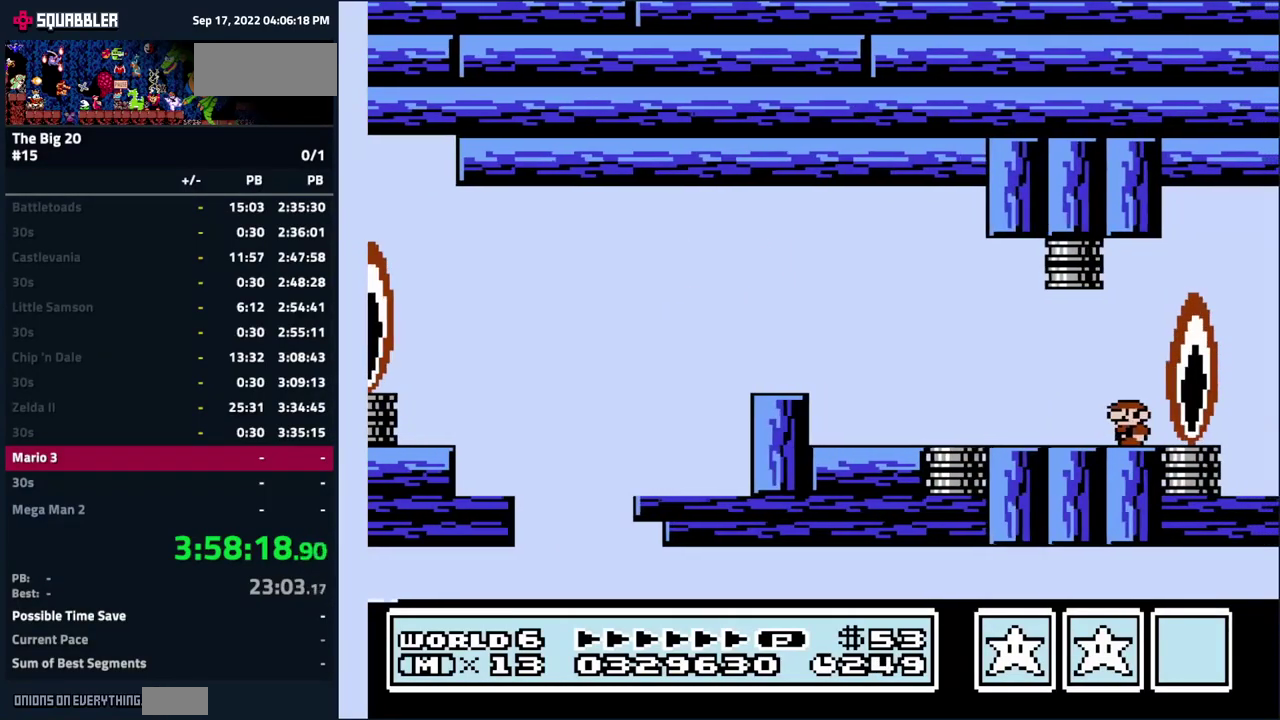
{"buttons": ["DPAD_RIGHT"], "events": [[466, "DPAD_RIGHT", "down"]]}
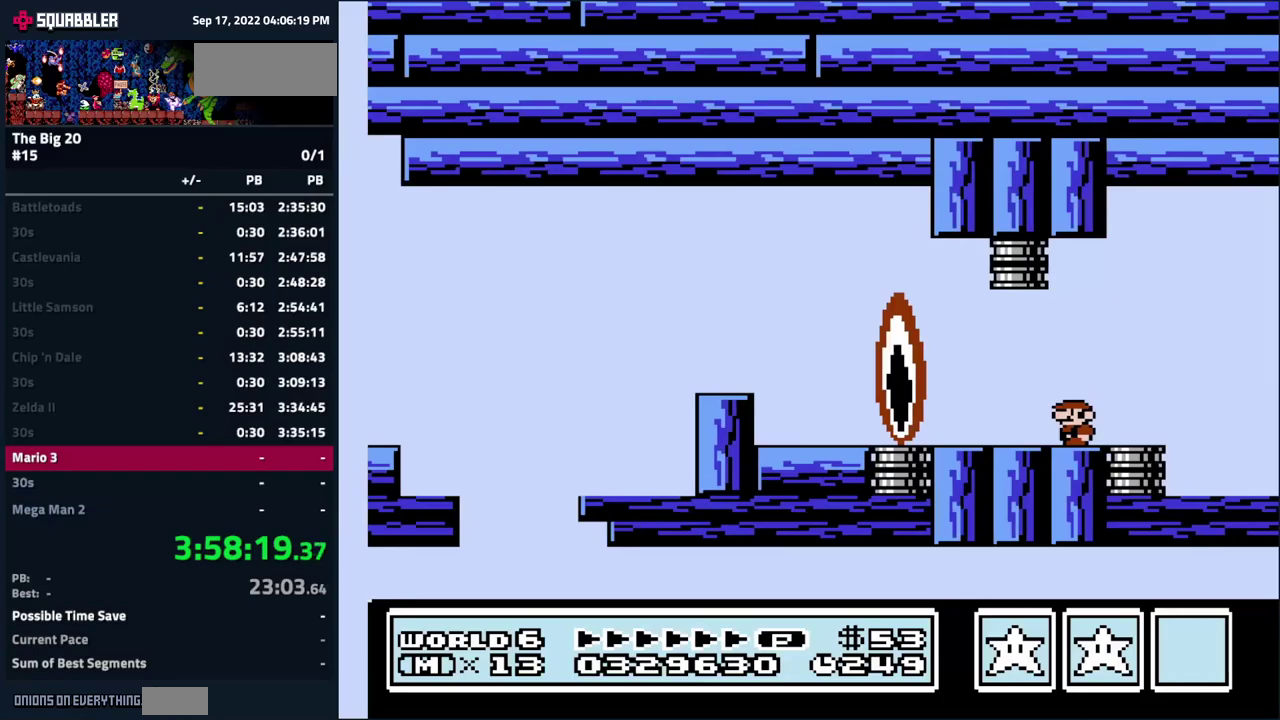
{"buttons": [], "events": [[317, "DPAD_RIGHT", "up"]]}
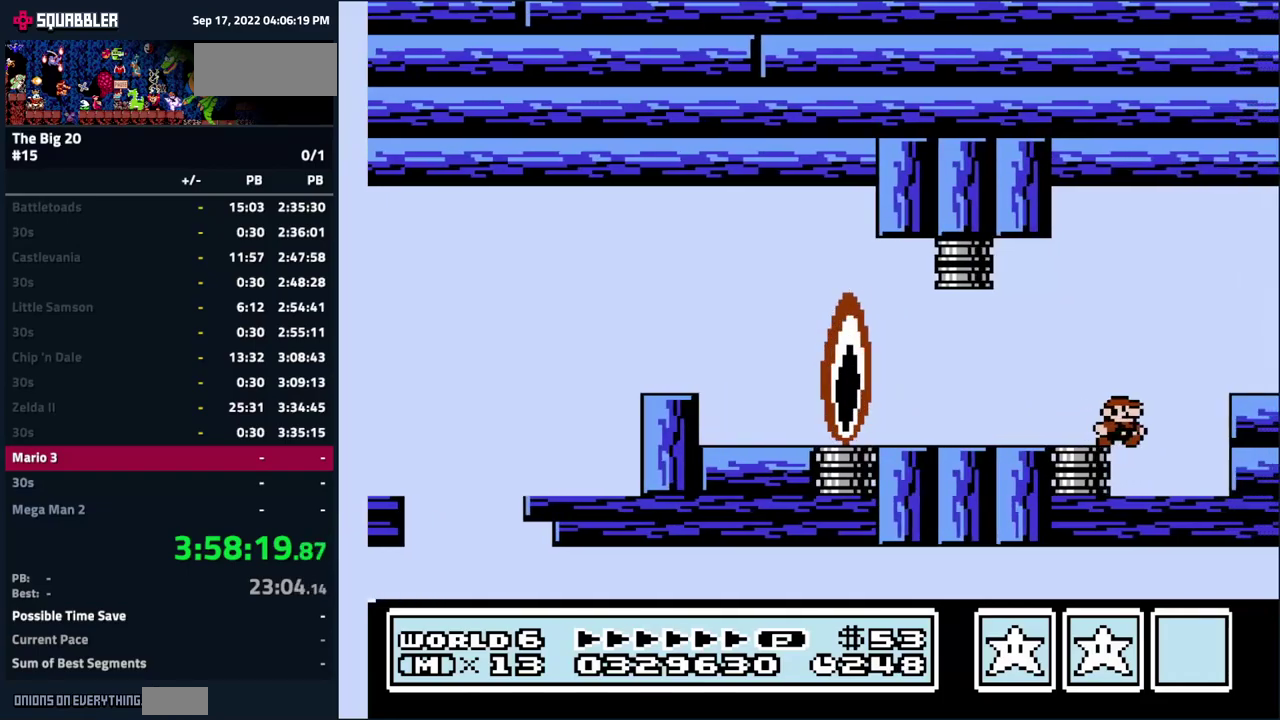
{"buttons": ["DPAD_RIGHT"], "events": [[167, "DPAD_RIGHT", "down"], [250, "A", "down"], [417, "A", "up"]]}
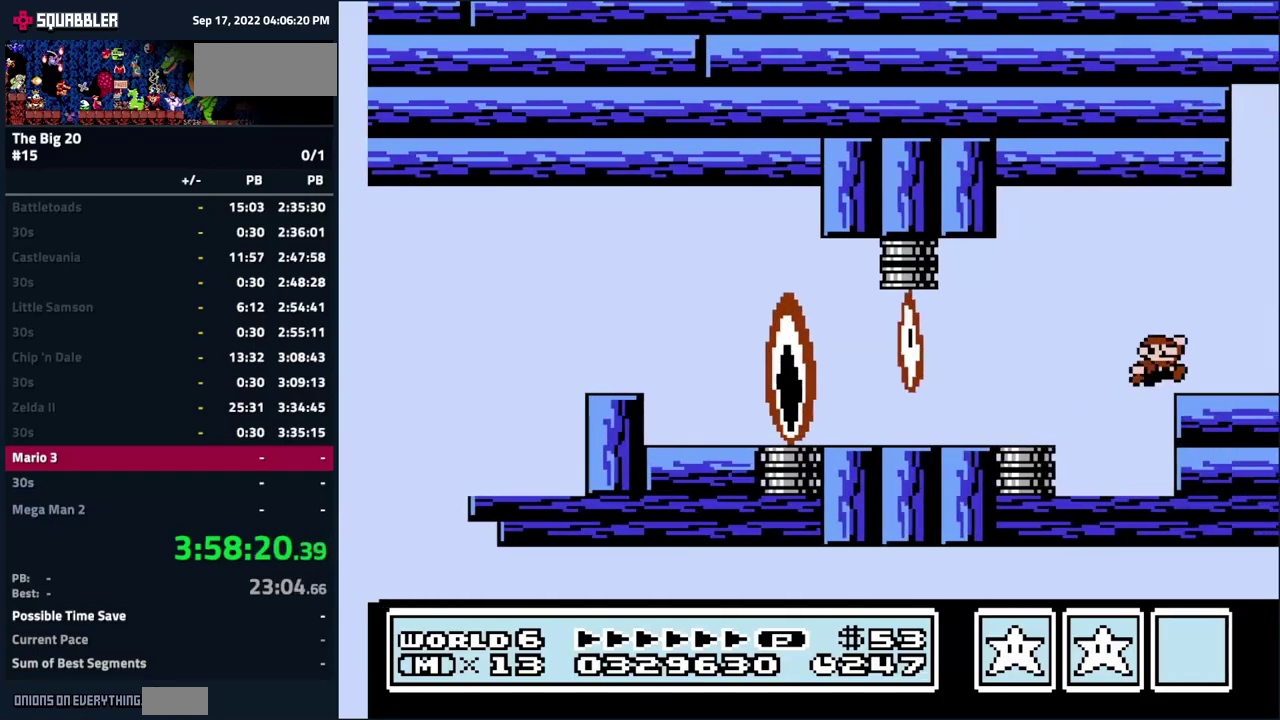
{"buttons": ["DPAD_RIGHT"], "events": []}
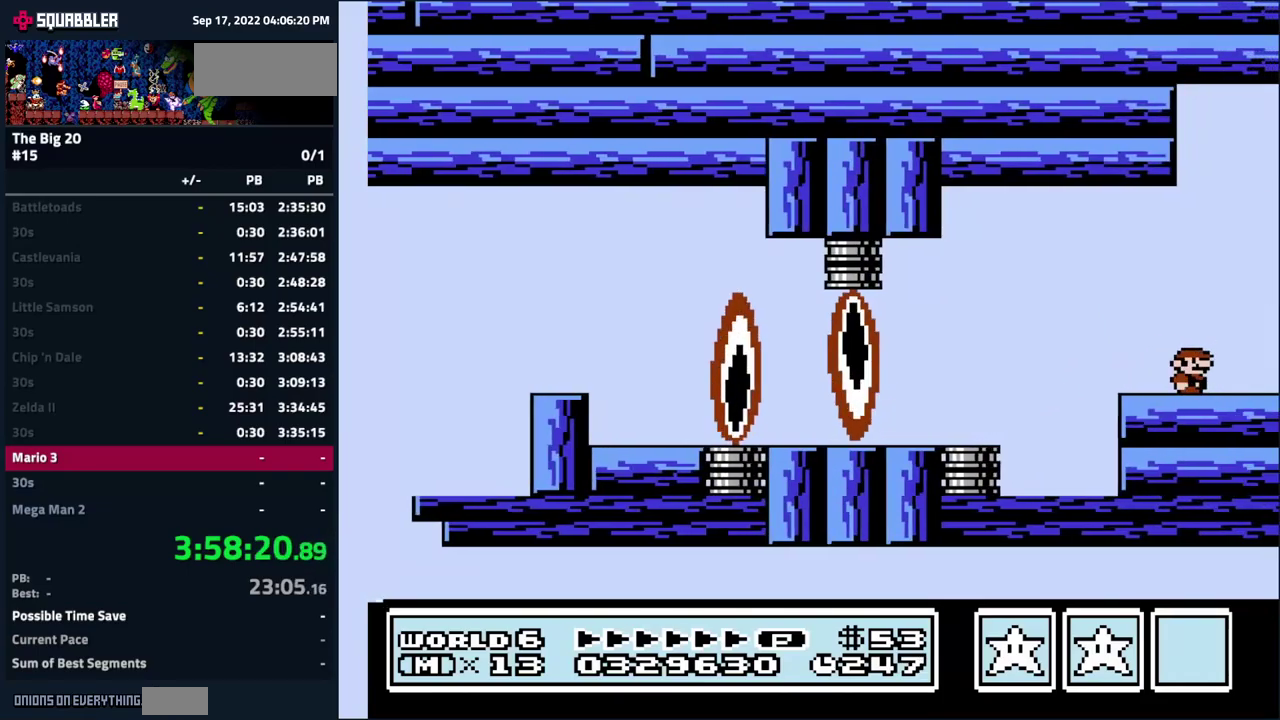
{"buttons": ["DPAD_RIGHT"], "events": []}
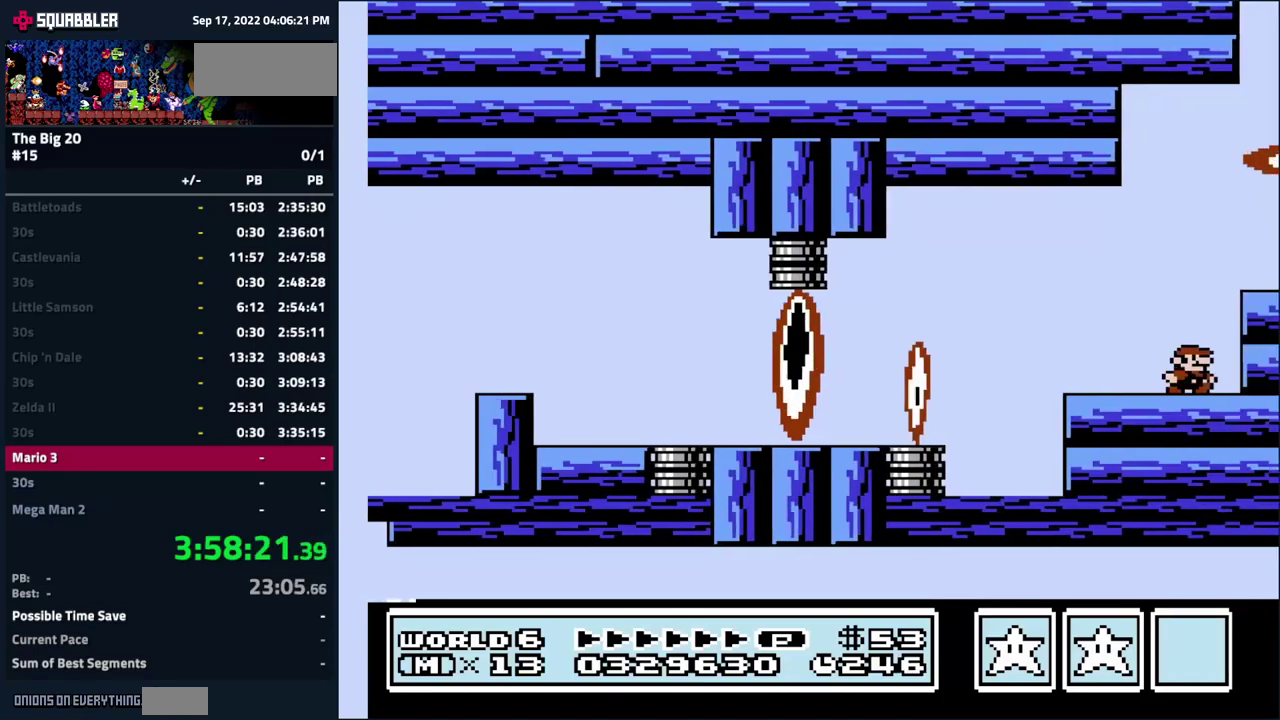
{"buttons": ["DPAD_RIGHT"], "events": [[167, "A", "down"], [300, "A", "up"]]}
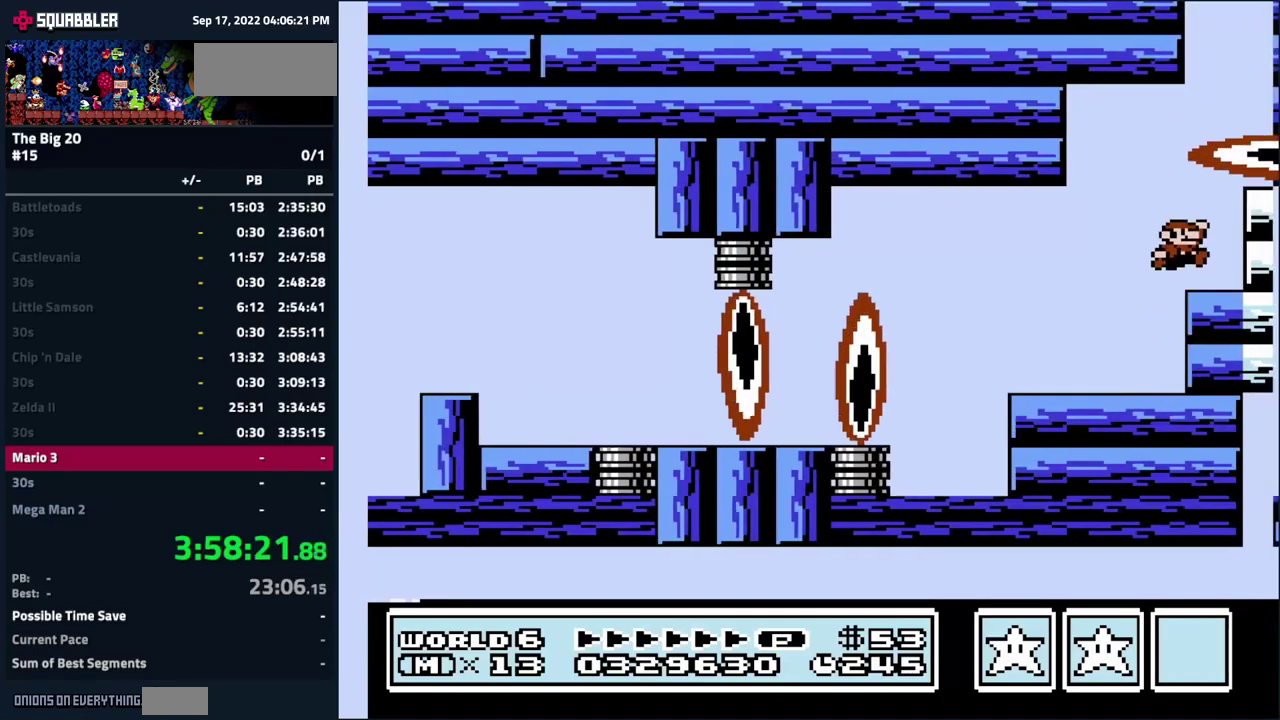
{"buttons": ["DPAD_RIGHT"], "events": []}
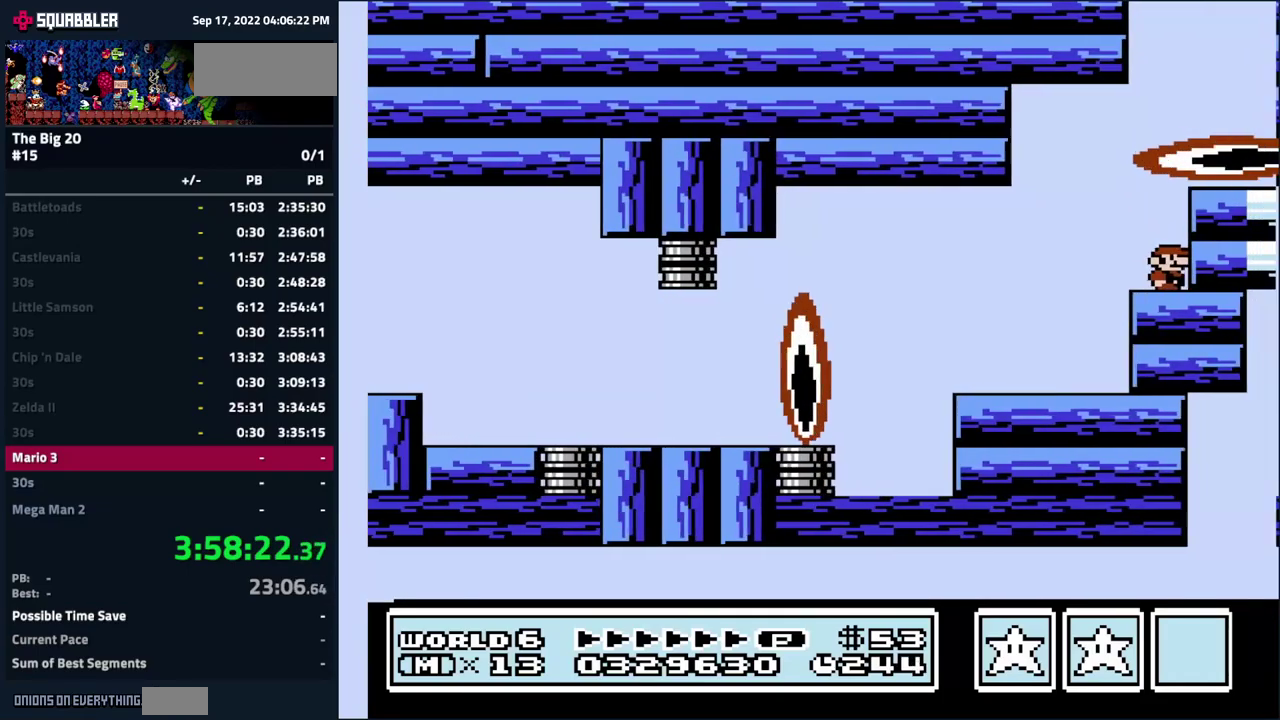
{"buttons": ["DPAD_RIGHT"], "events": [[233, "A", "down"], [333, "A", "up"]]}
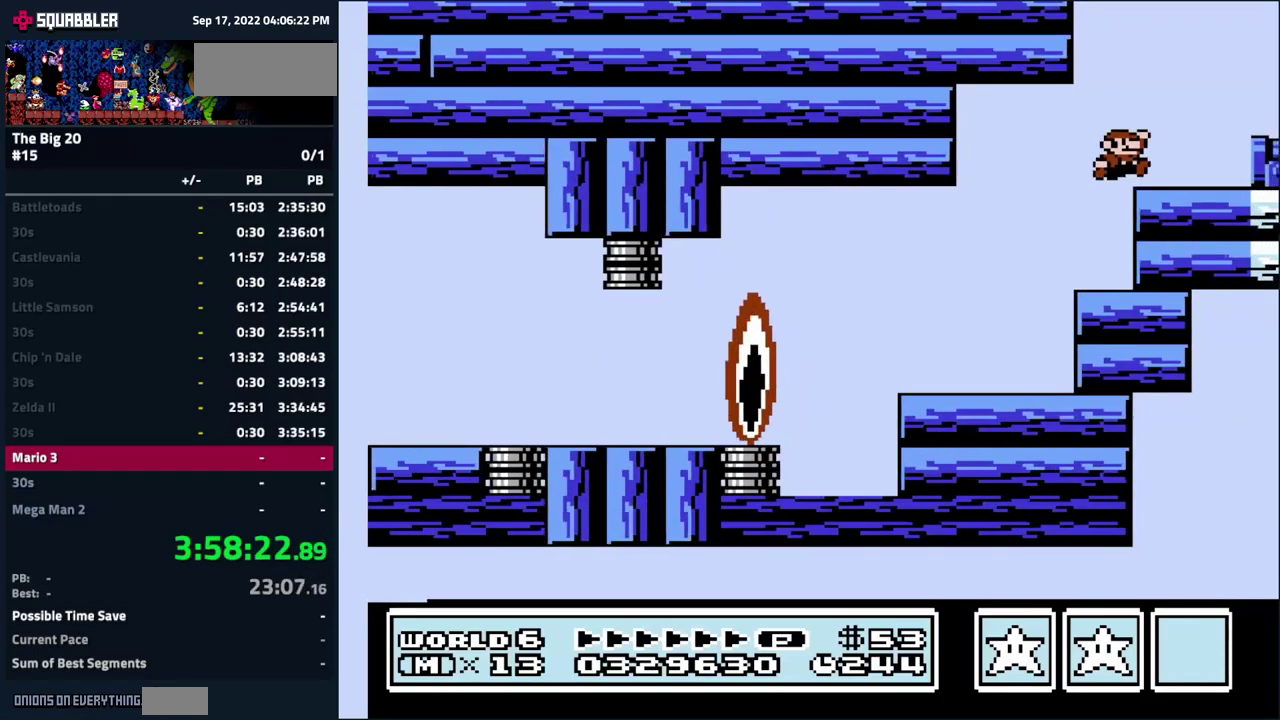
{"buttons": ["DPAD_RIGHT"], "events": [[183, "A", "down"], [333, "A", "up"]]}
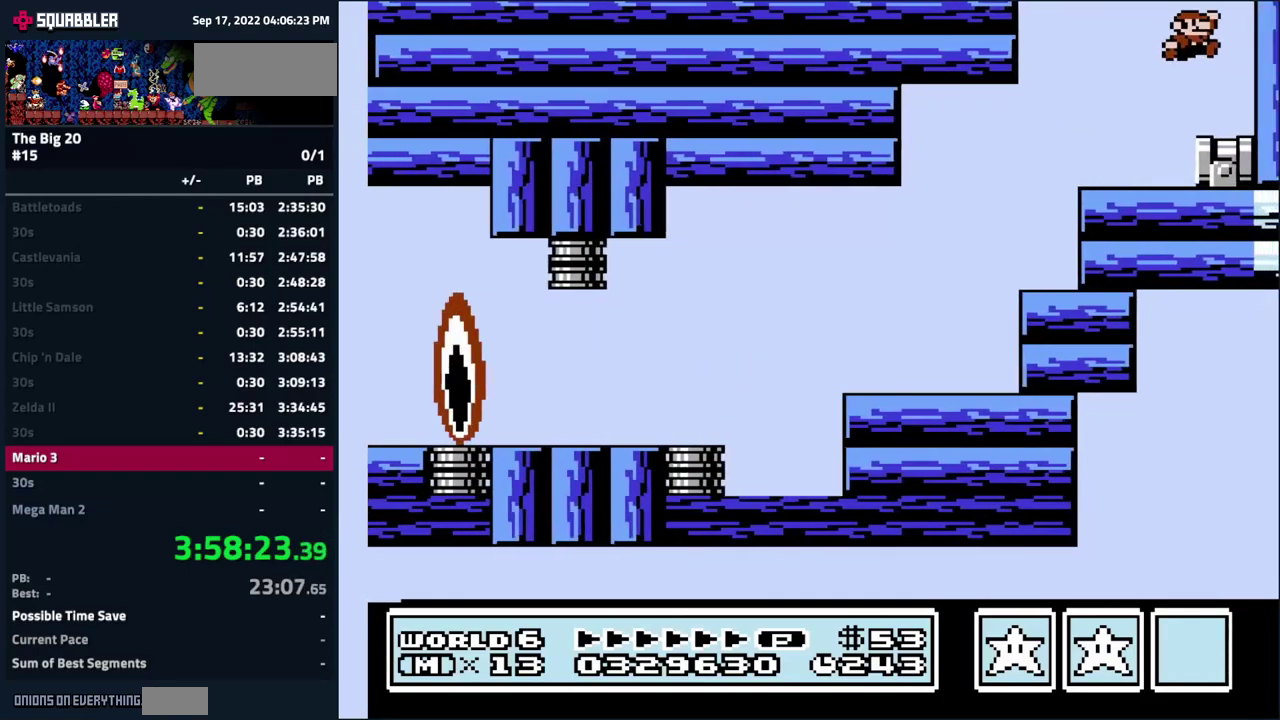
{"buttons": [], "events": [[233, "DPAD_RIGHT", "up"]]}
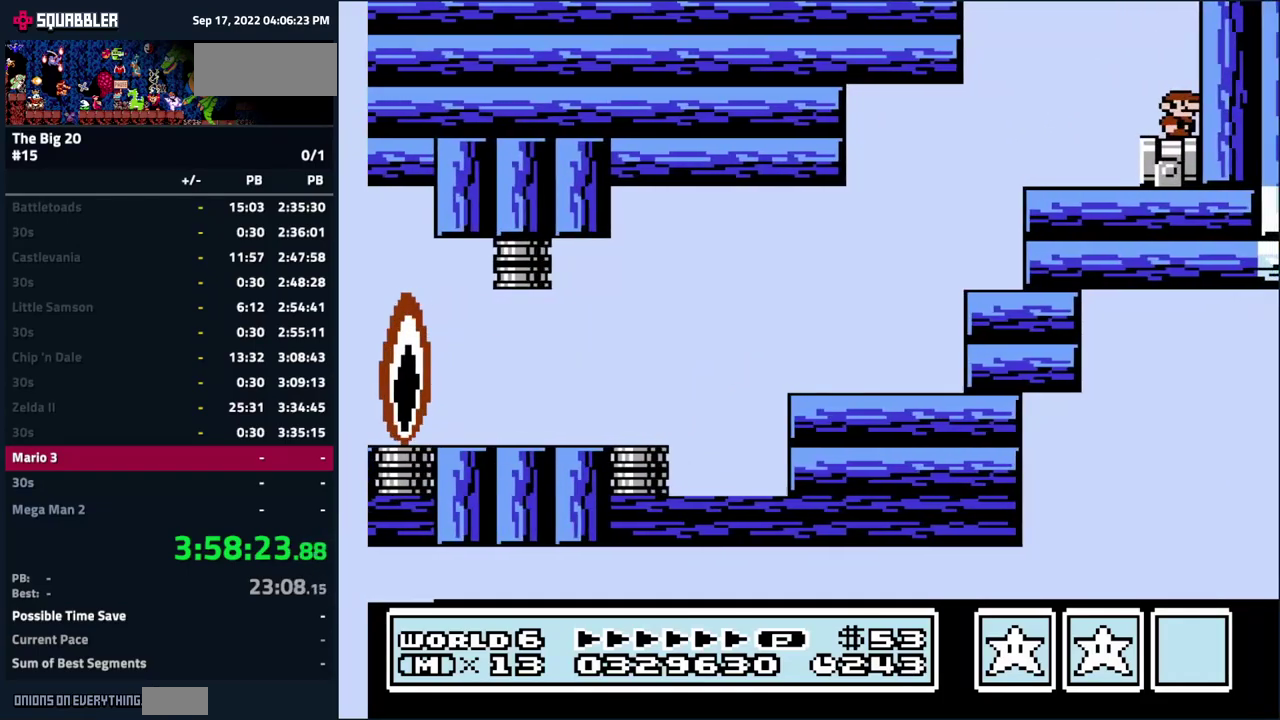
{"buttons": [], "events": []}
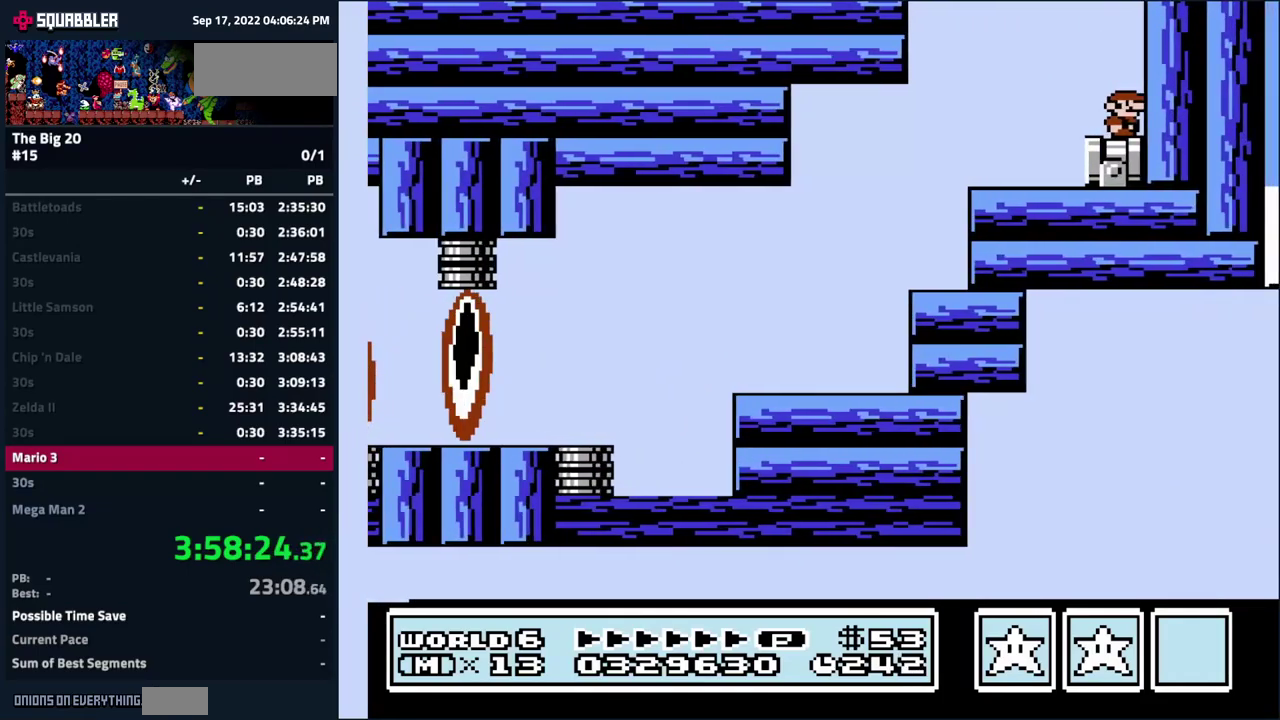
{"buttons": ["DPAD_LEFT"], "events": [[500, "DPAD_LEFT", "down"]]}
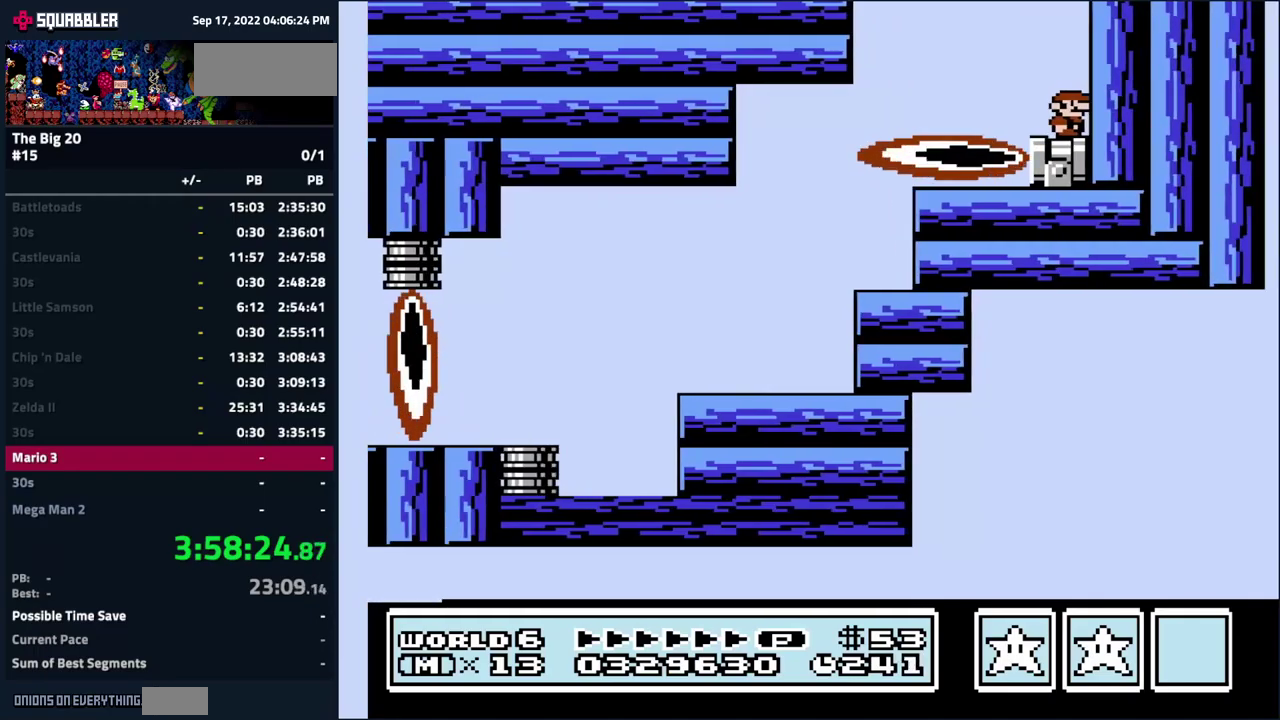
{"buttons": [], "events": [[67, "DPAD_LEFT", "up"], [317, "DPAD_LEFT", "down"], [434, "DPAD_LEFT", "up"]]}
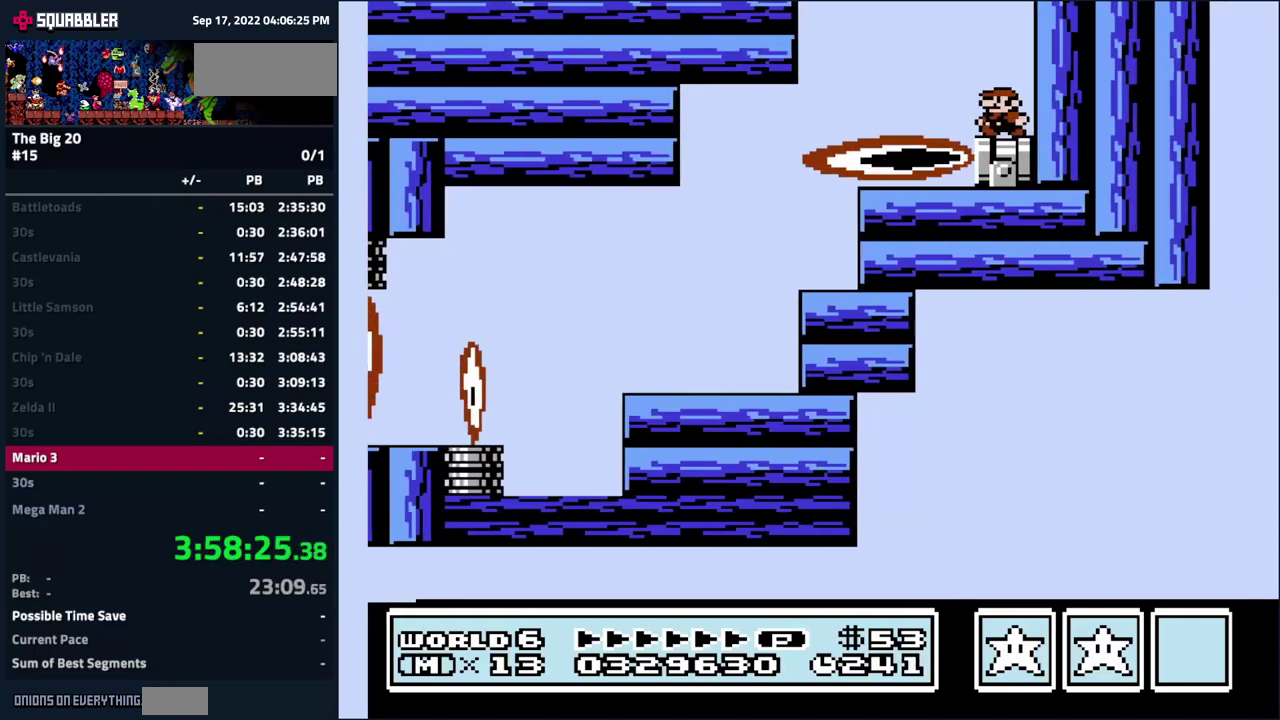
{"buttons": [], "events": [[300, "DPAD_LEFT", "down"], [367, "DPAD_LEFT", "up"]]}
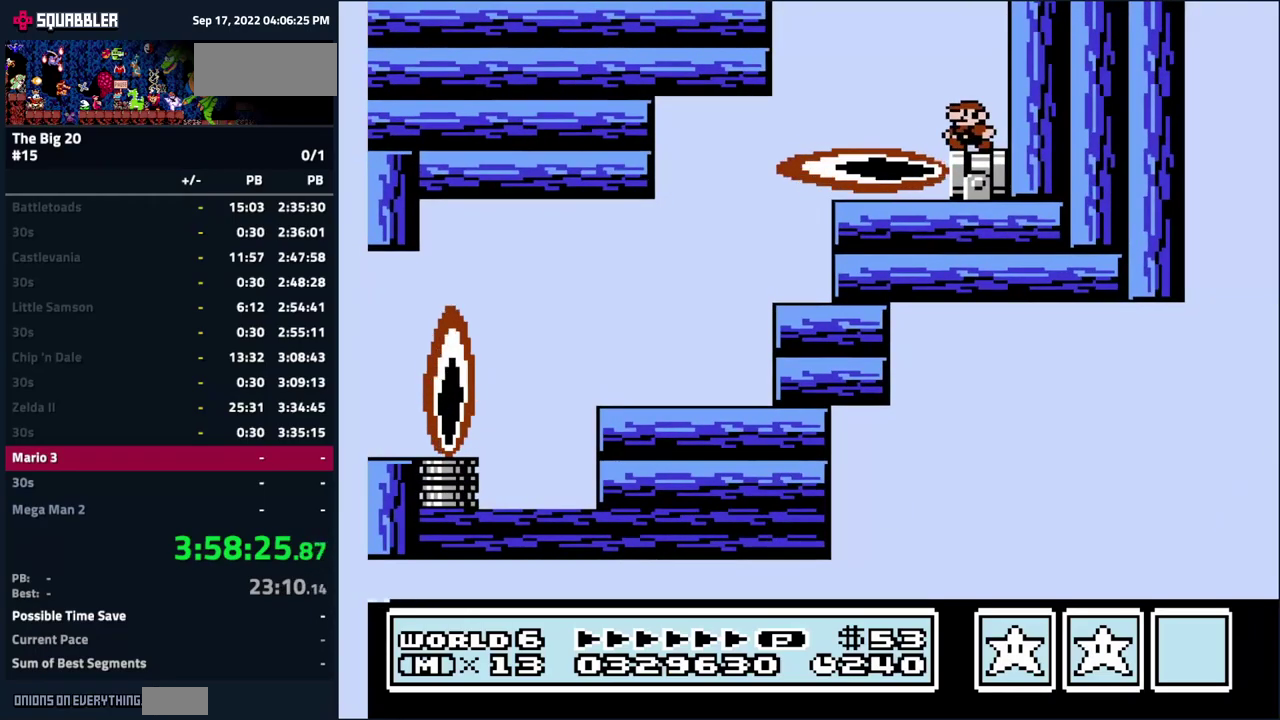
{"buttons": [], "events": []}